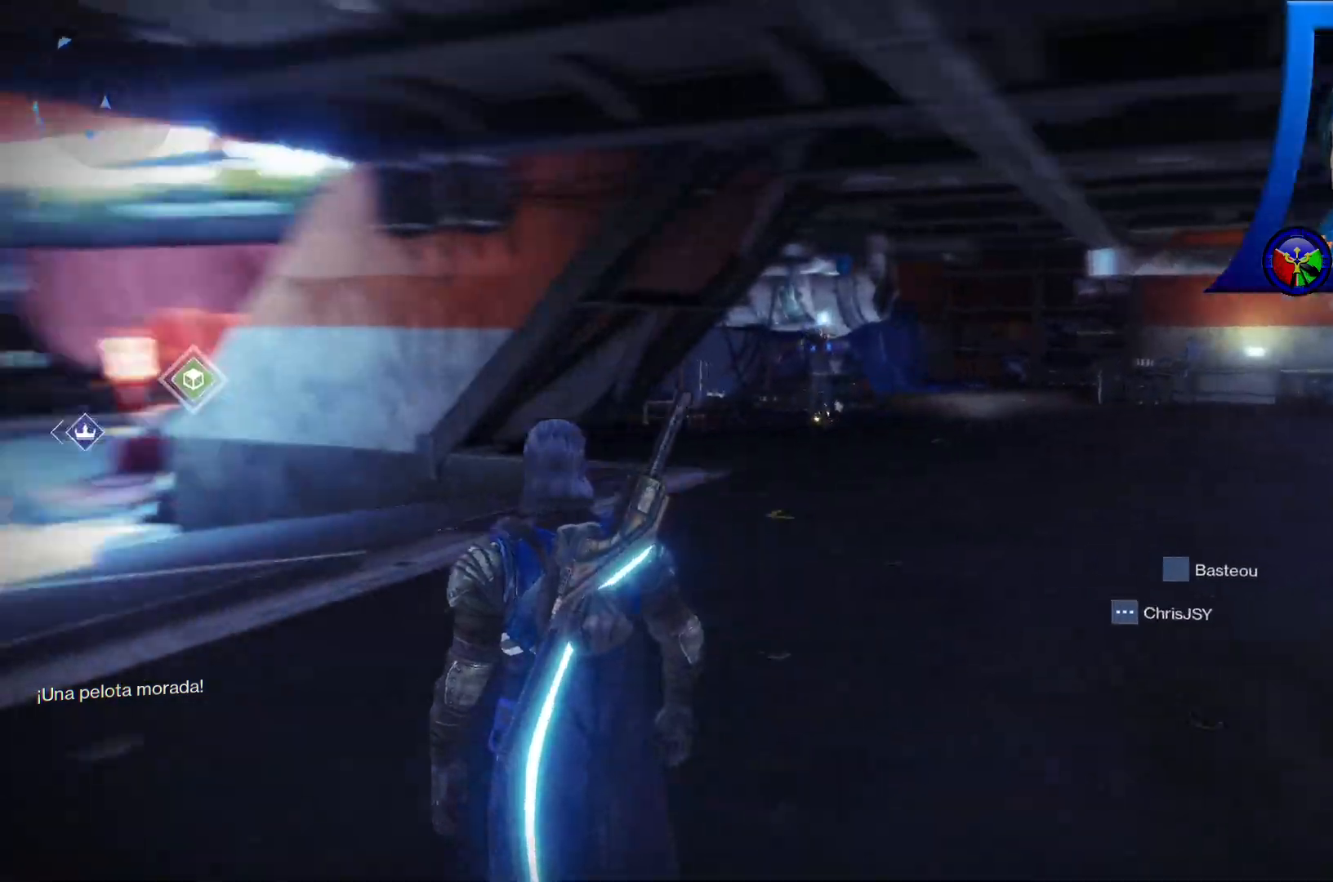
Gameplay with a controller (Xbox layout); each line is a JSON object with the inputs held at the frame after it (dt_ms = milliseconds from this image to that frame). "events" lists button and stick changes between this image and that frame as [ms after this image, input, new state], when the widget could be followed in between.
{"dt_ms": 500, "buttons": [], "left_stick": "center", "right_stick": "center", "events": [[417, "right_stick", "center"]]}
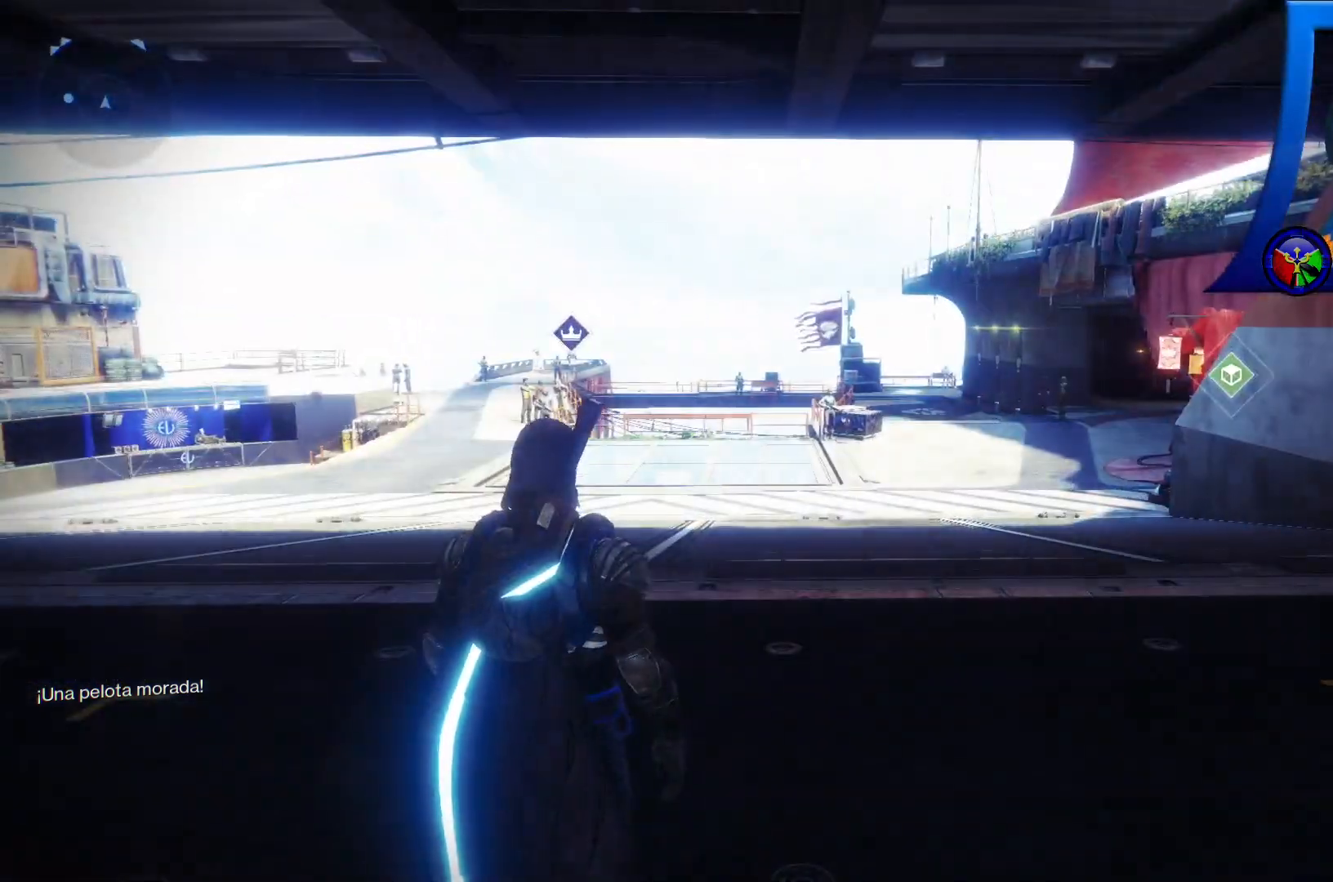
{"dt_ms": 500, "buttons": [], "left_stick": "center", "right_stick": "center", "events": []}
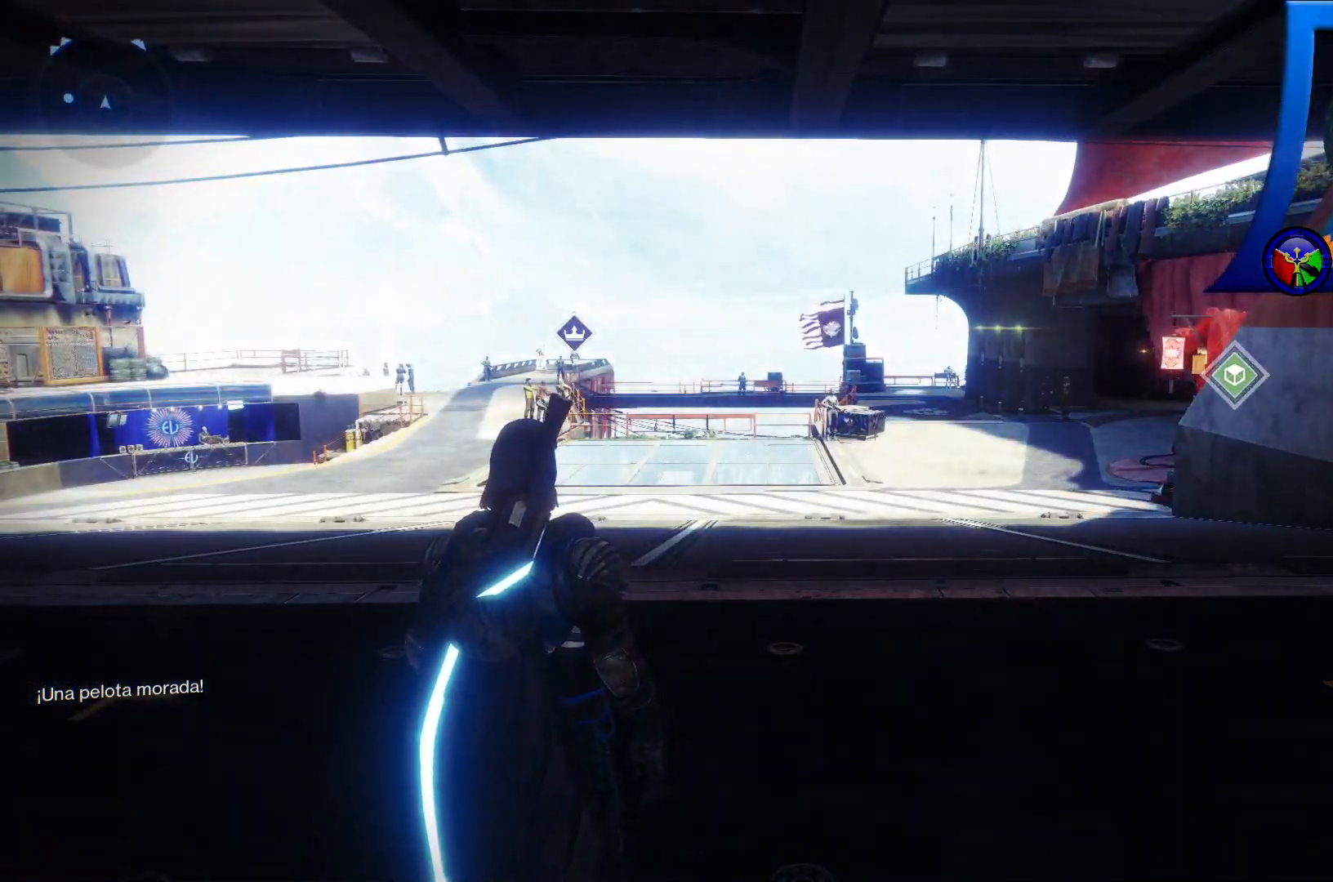
{"dt_ms": 500, "buttons": [], "left_stick": "up", "right_stick": "center", "events": [[17, "right_stick", "left"], [33, "left_stick", "up-right"], [200, "left_stick", "up"], [233, "L3", "down"], [233, "right_stick", "center"], [467, "L3", "up"]]}
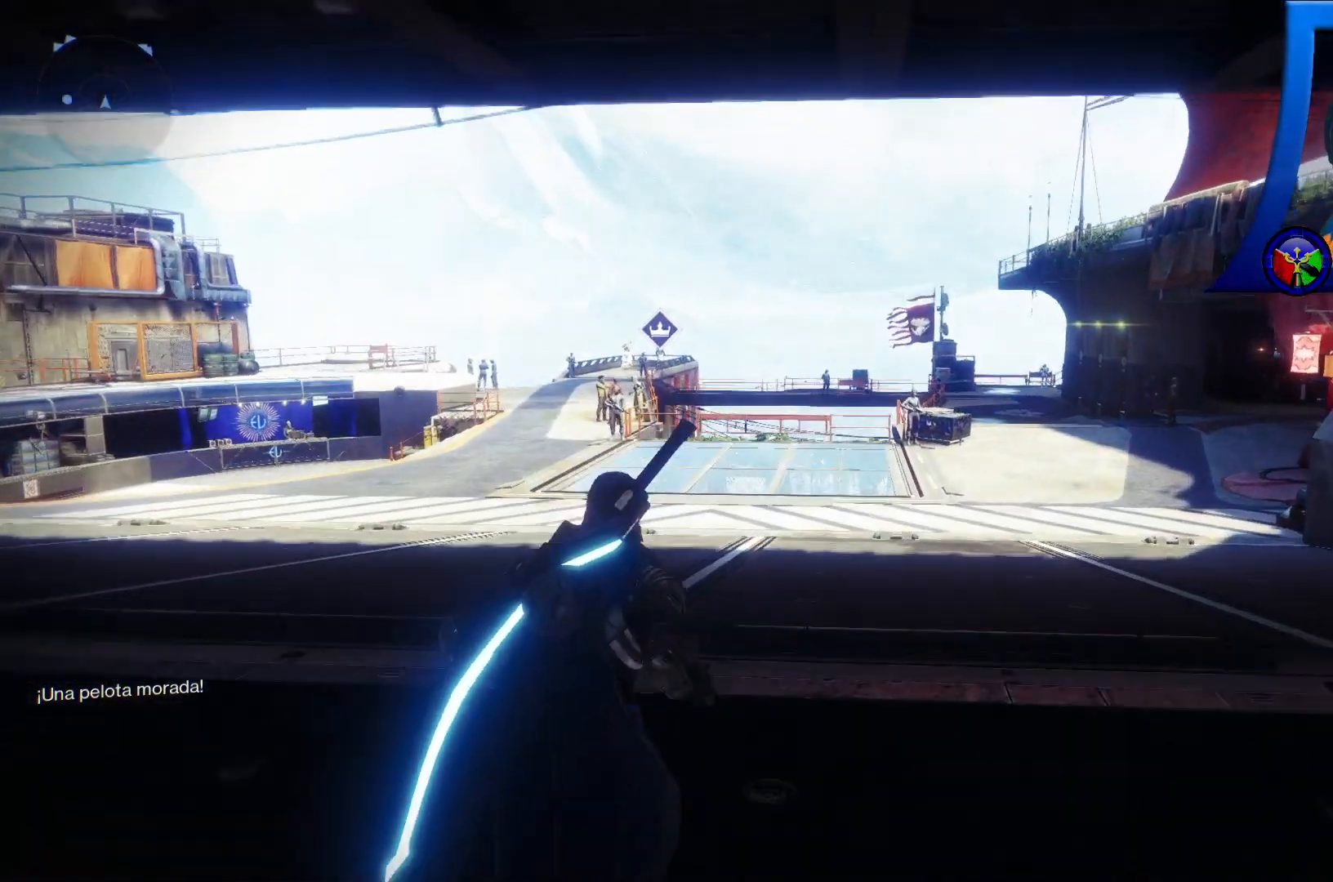
{"dt_ms": 500, "buttons": [], "left_stick": "up-right", "right_stick": "left", "events": [[300, "right_stick", "left"], [350, "left_stick", "up-right"]]}
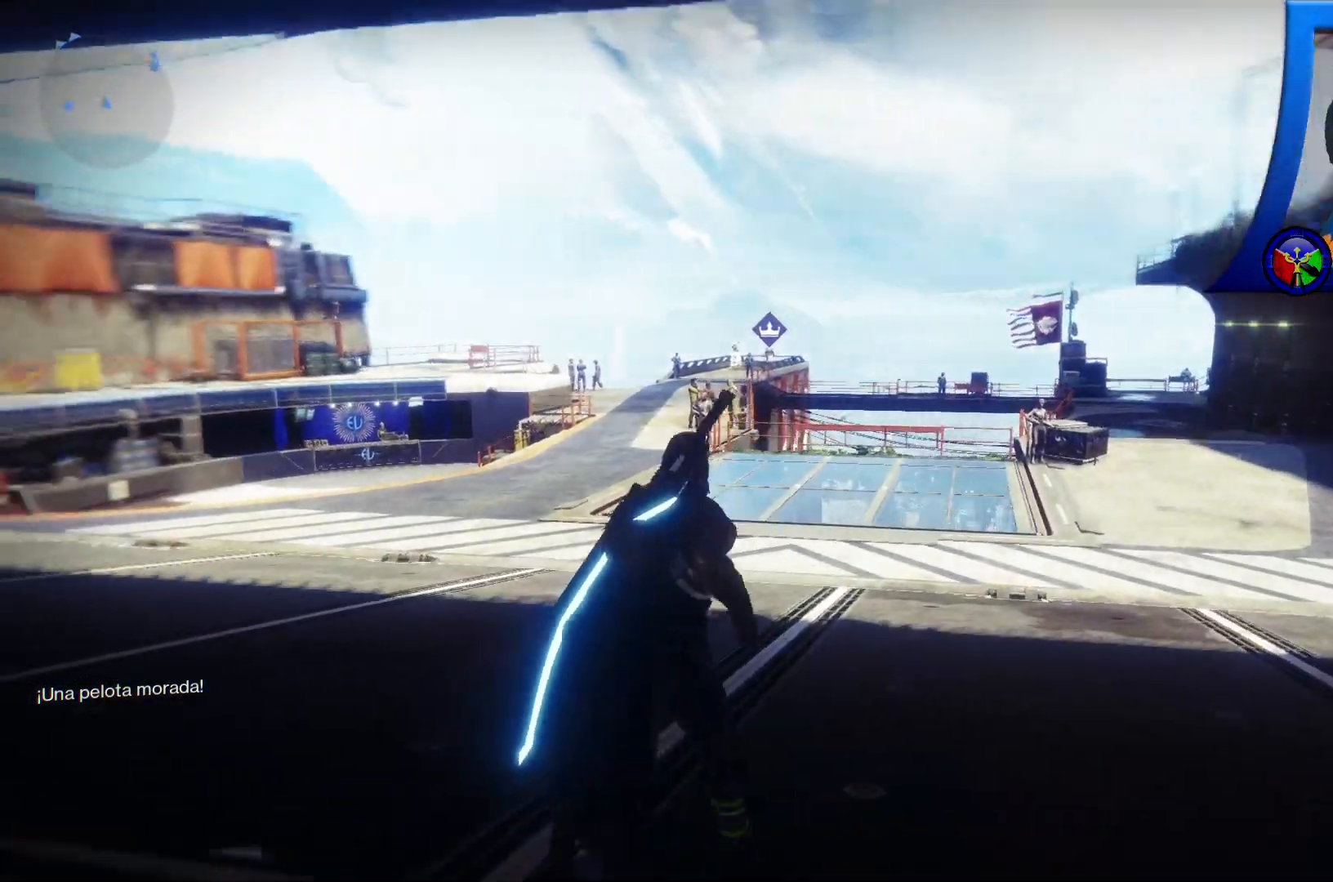
{"dt_ms": 1000, "buttons": [], "left_stick": "up", "right_stick": "right"}
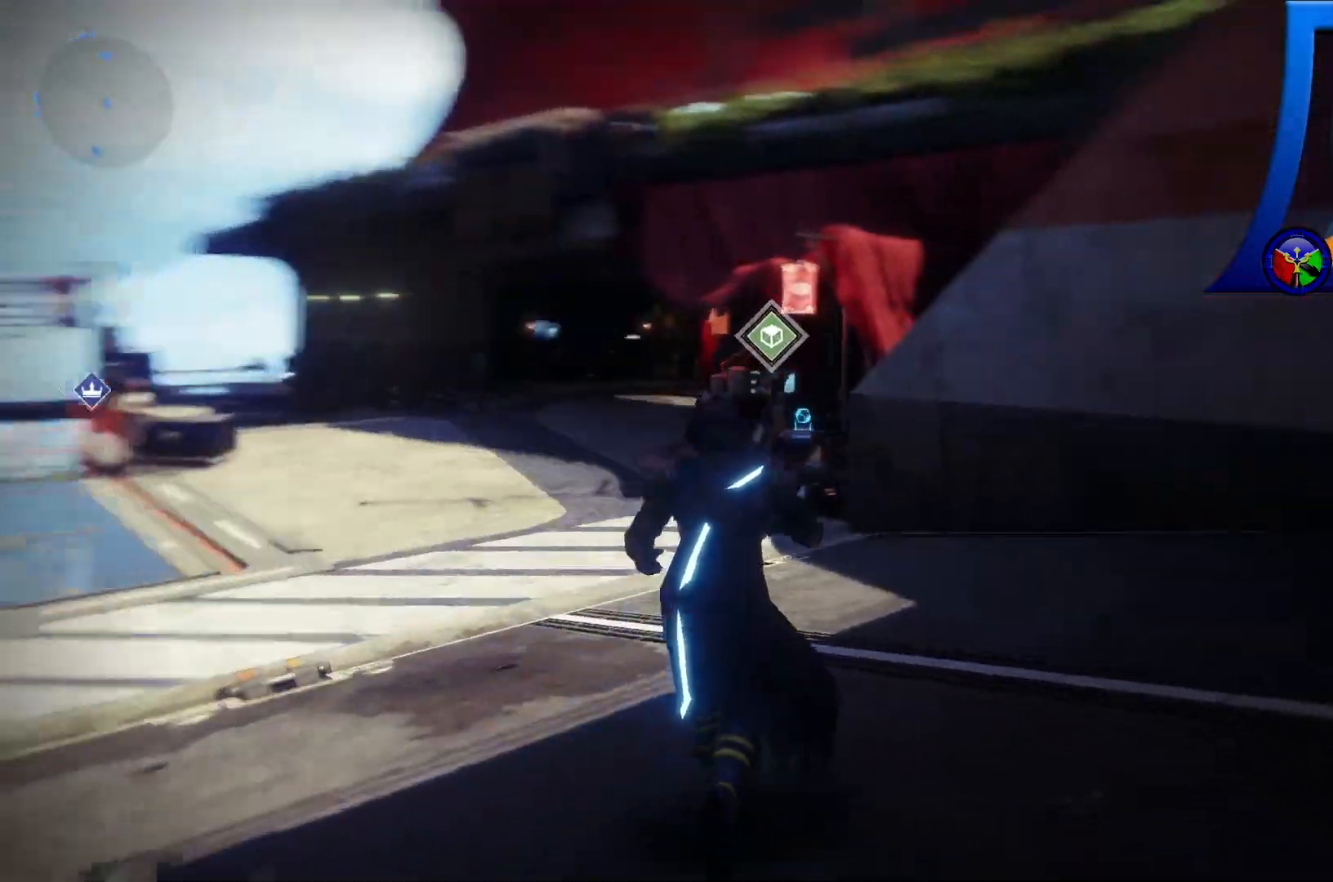
{"dt_ms": 500, "buttons": [], "left_stick": "up-left", "right_stick": "center", "events": [[33, "right_stick", "center"], [83, "left_stick", "up-left"]]}
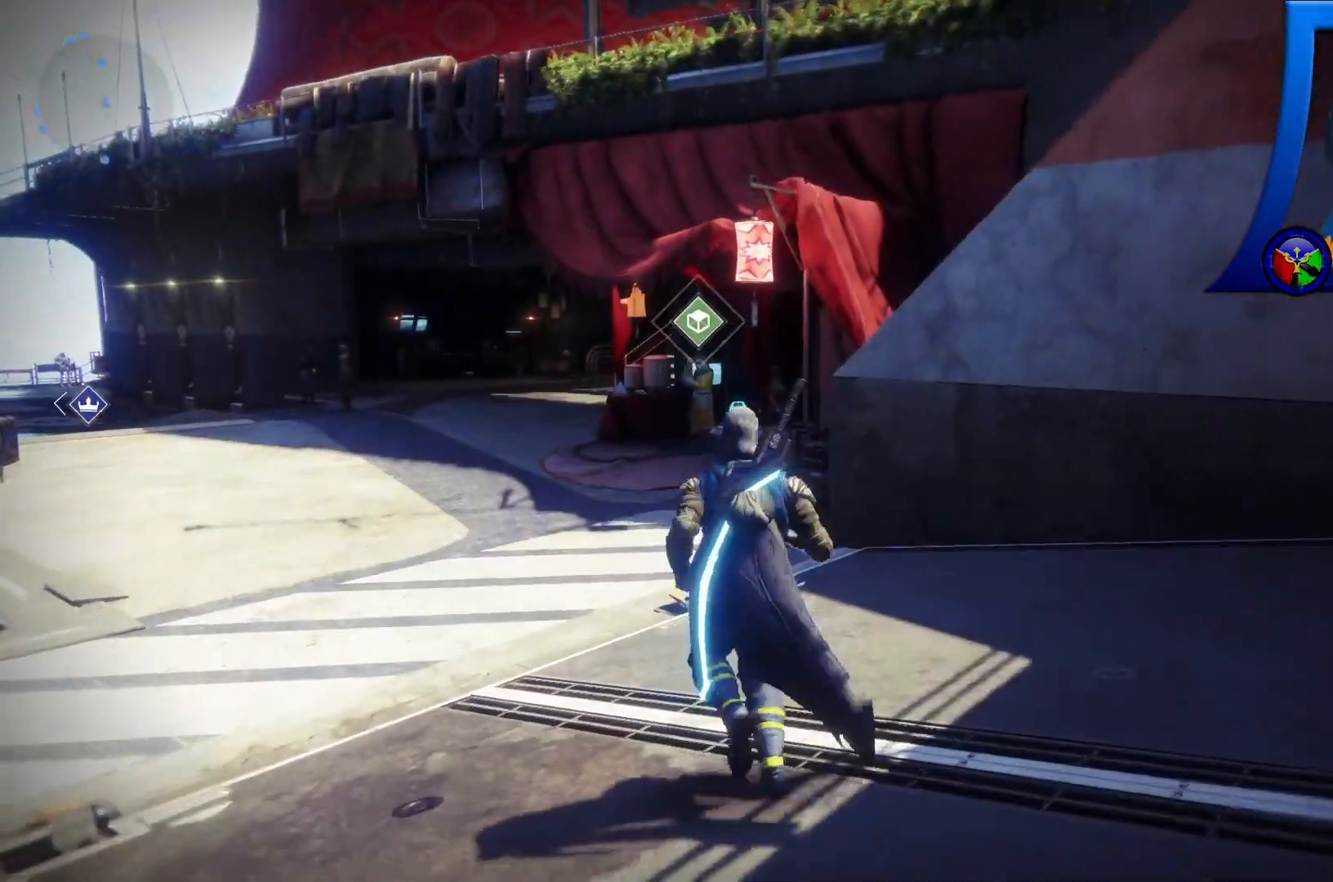
{"dt_ms": 500, "buttons": [], "left_stick": "up-left", "right_stick": "center", "events": []}
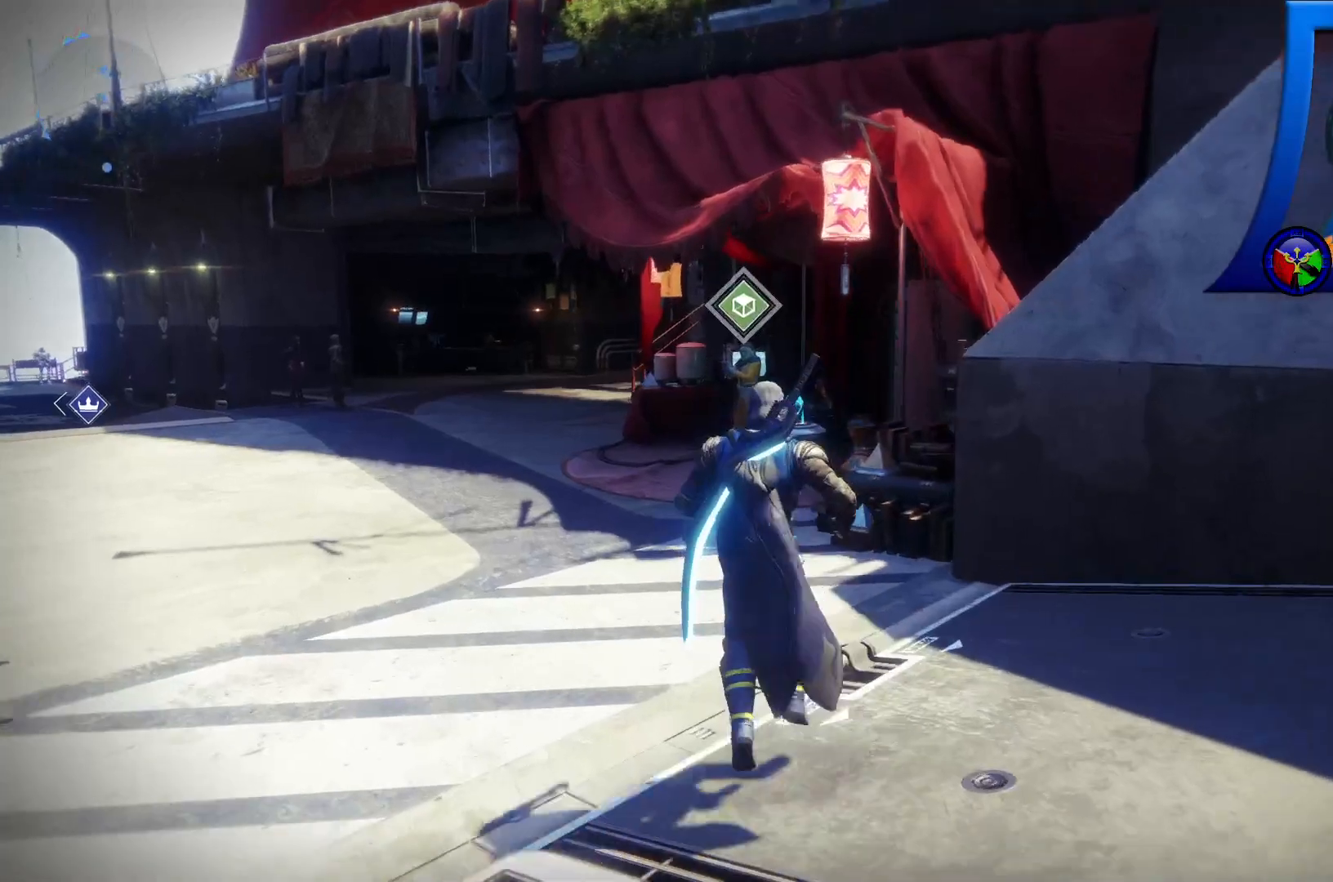
{"dt_ms": 500, "buttons": [], "left_stick": "up-left", "right_stick": "center", "events": []}
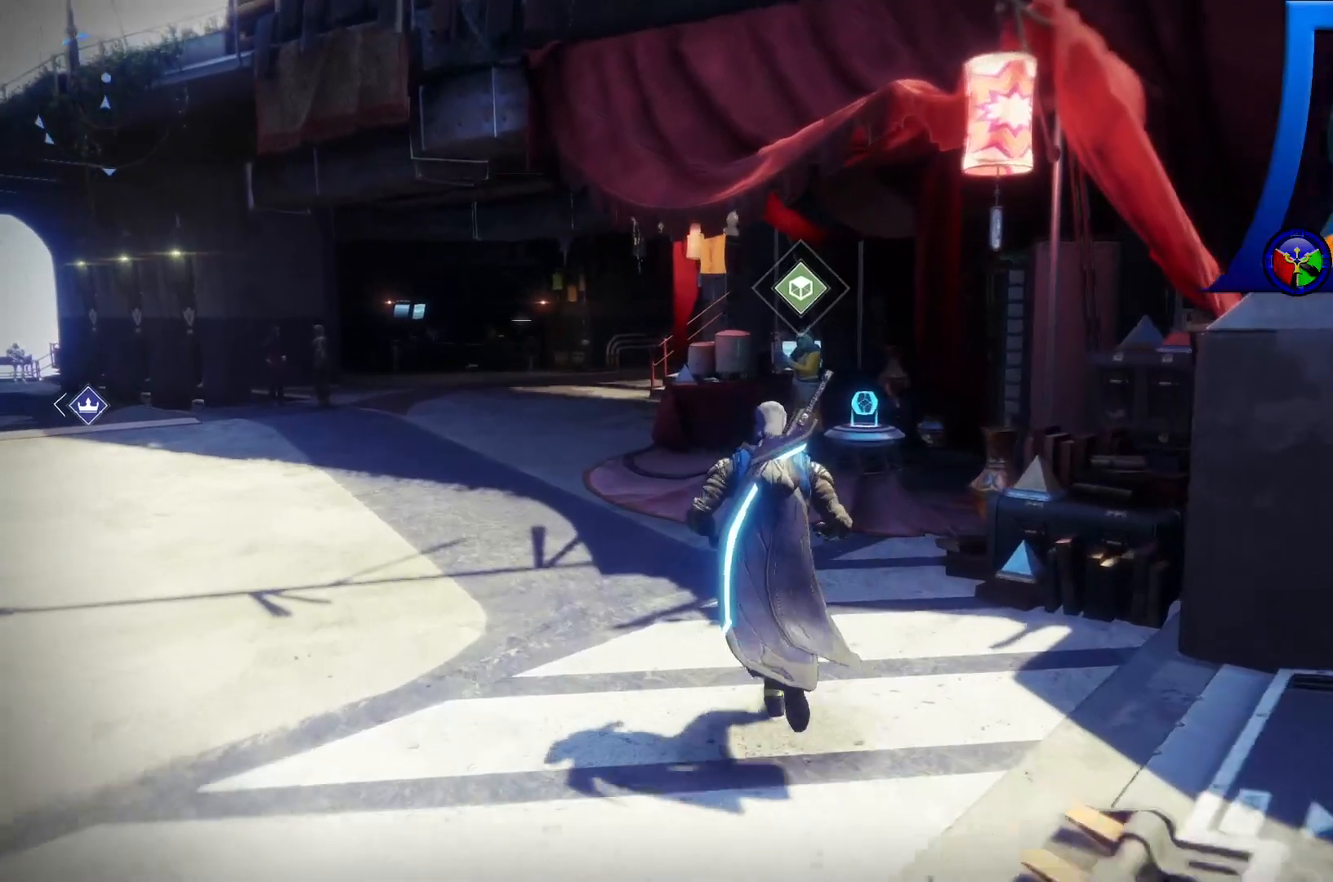
{"dt_ms": 500, "buttons": [], "left_stick": "up", "right_stick": "center", "events": [[183, "left_stick", "up"]]}
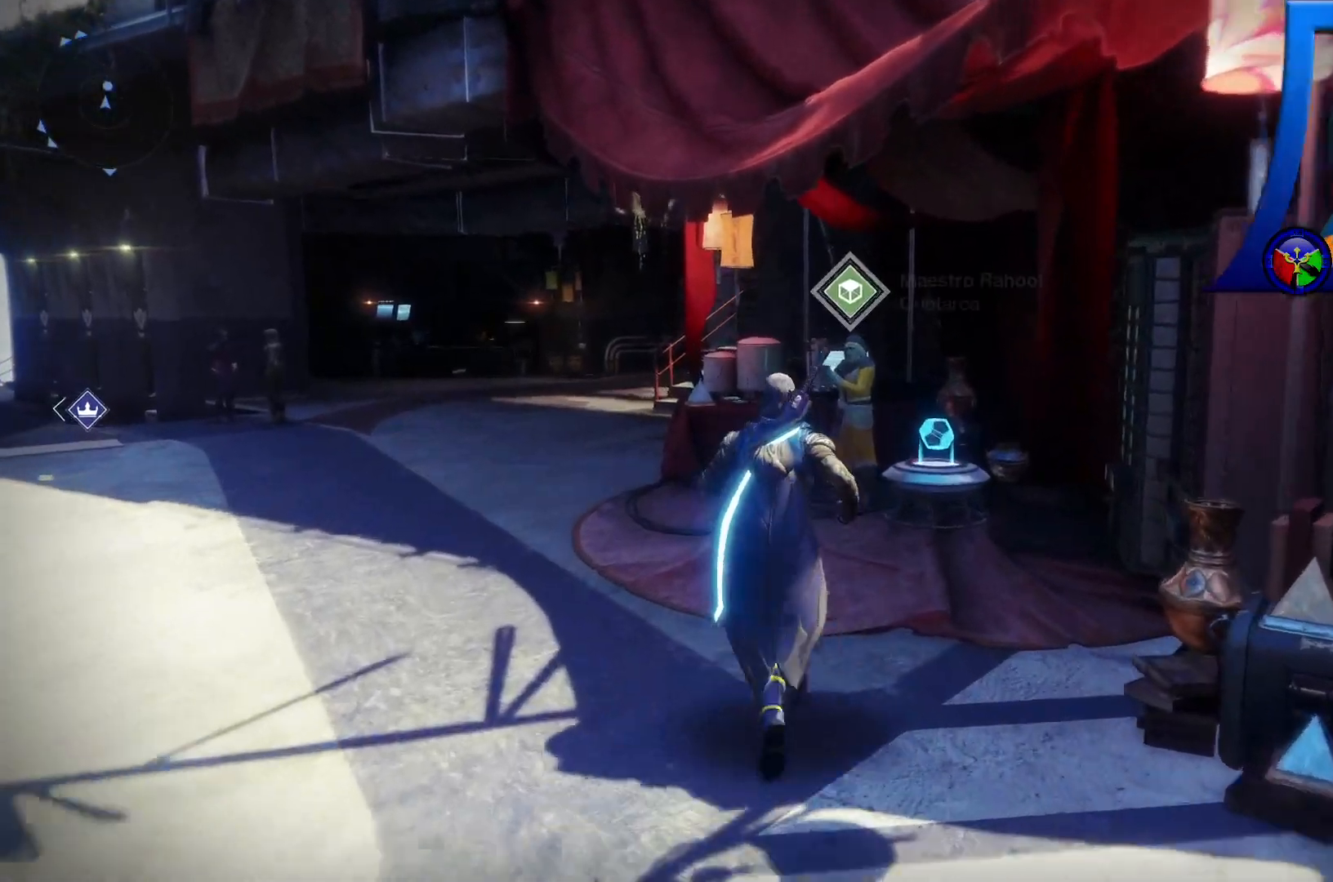
{"dt_ms": 500, "buttons": [], "left_stick": "up", "right_stick": "center", "events": []}
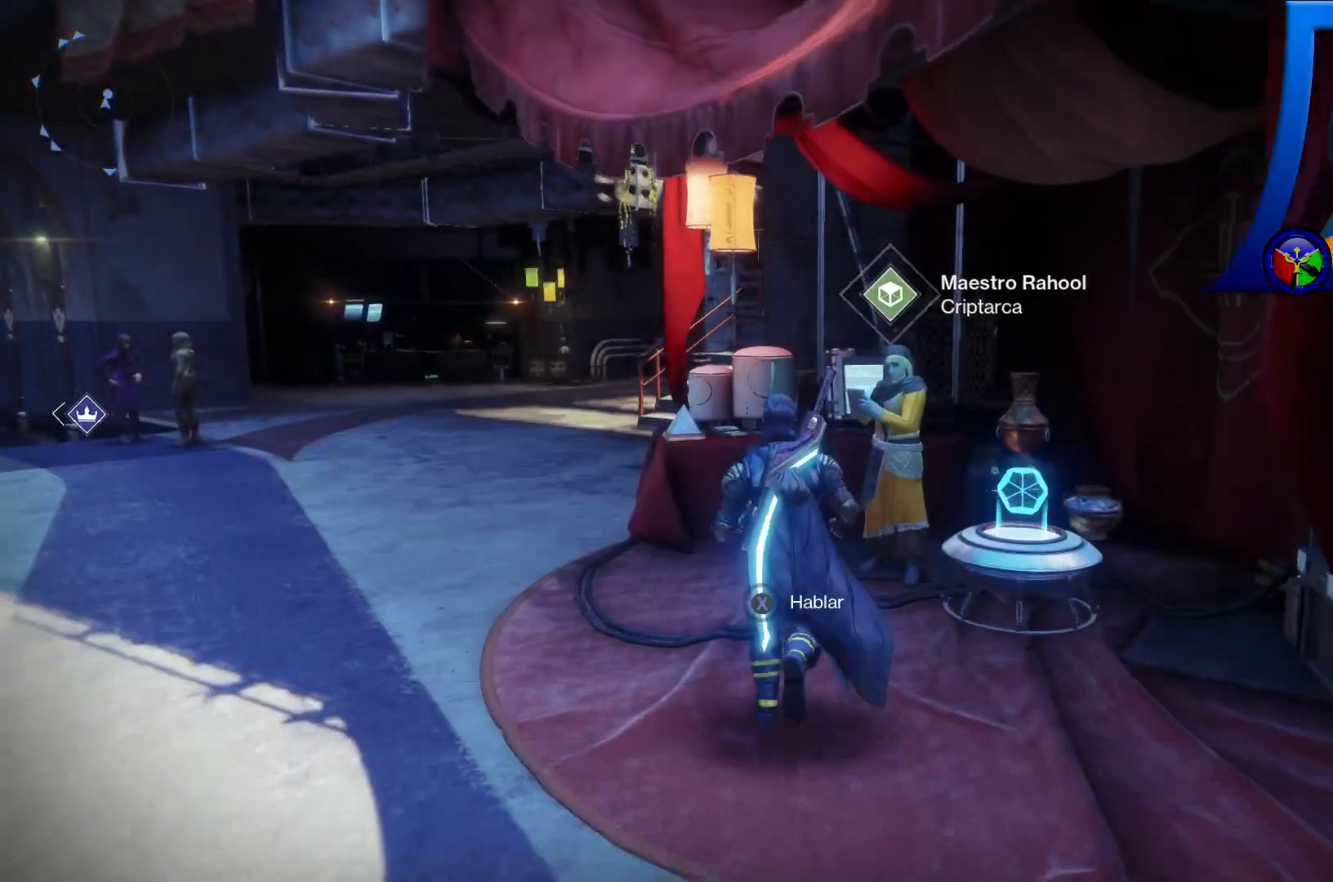
{"dt_ms": 500, "buttons": ["X"], "left_stick": "center", "right_stick": "center", "events": [[33, "left_stick", "center"], [50, "X", "down"]]}
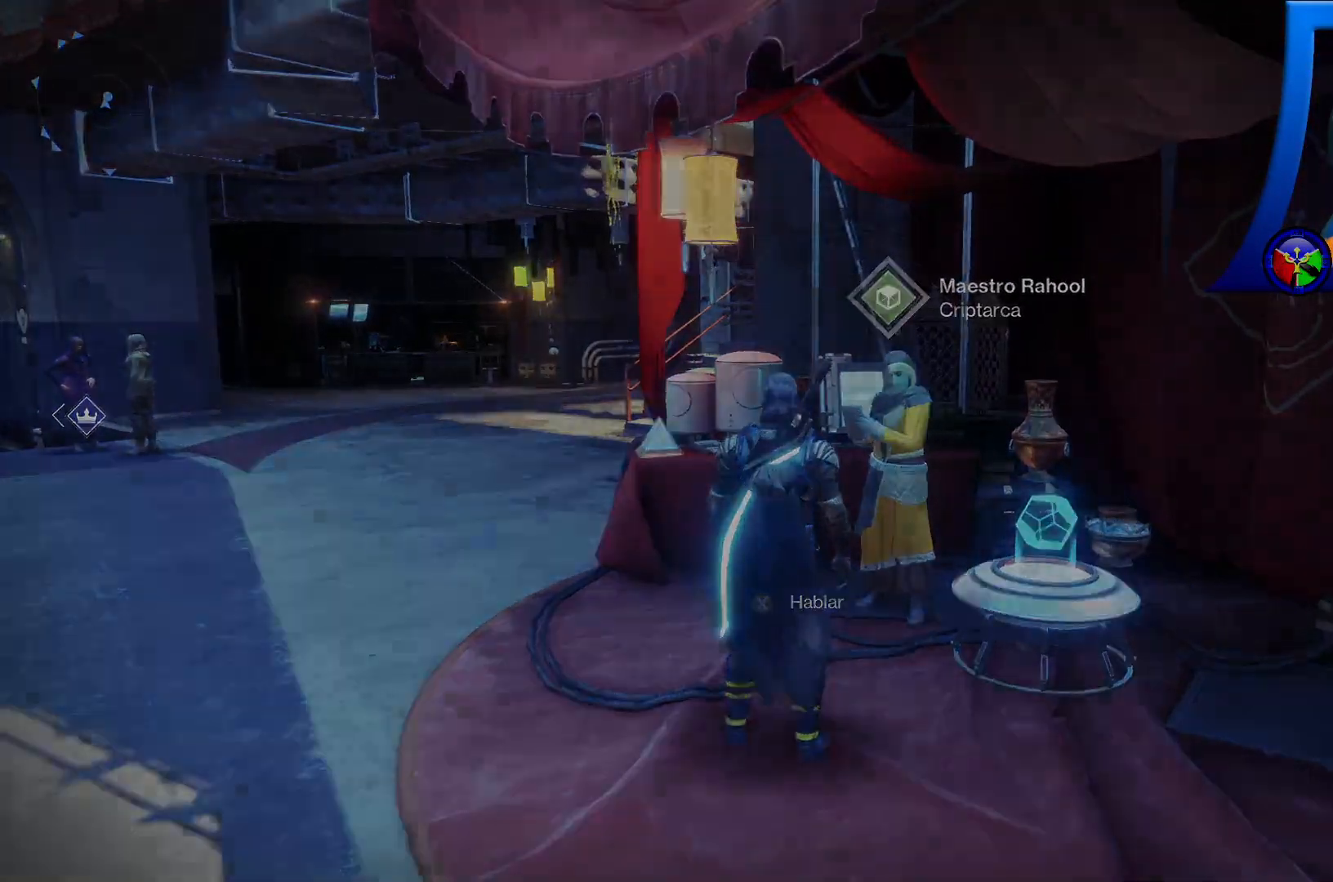
{"dt_ms": 500, "buttons": [], "left_stick": "center", "right_stick": "center", "events": [[350, "X", "up"]]}
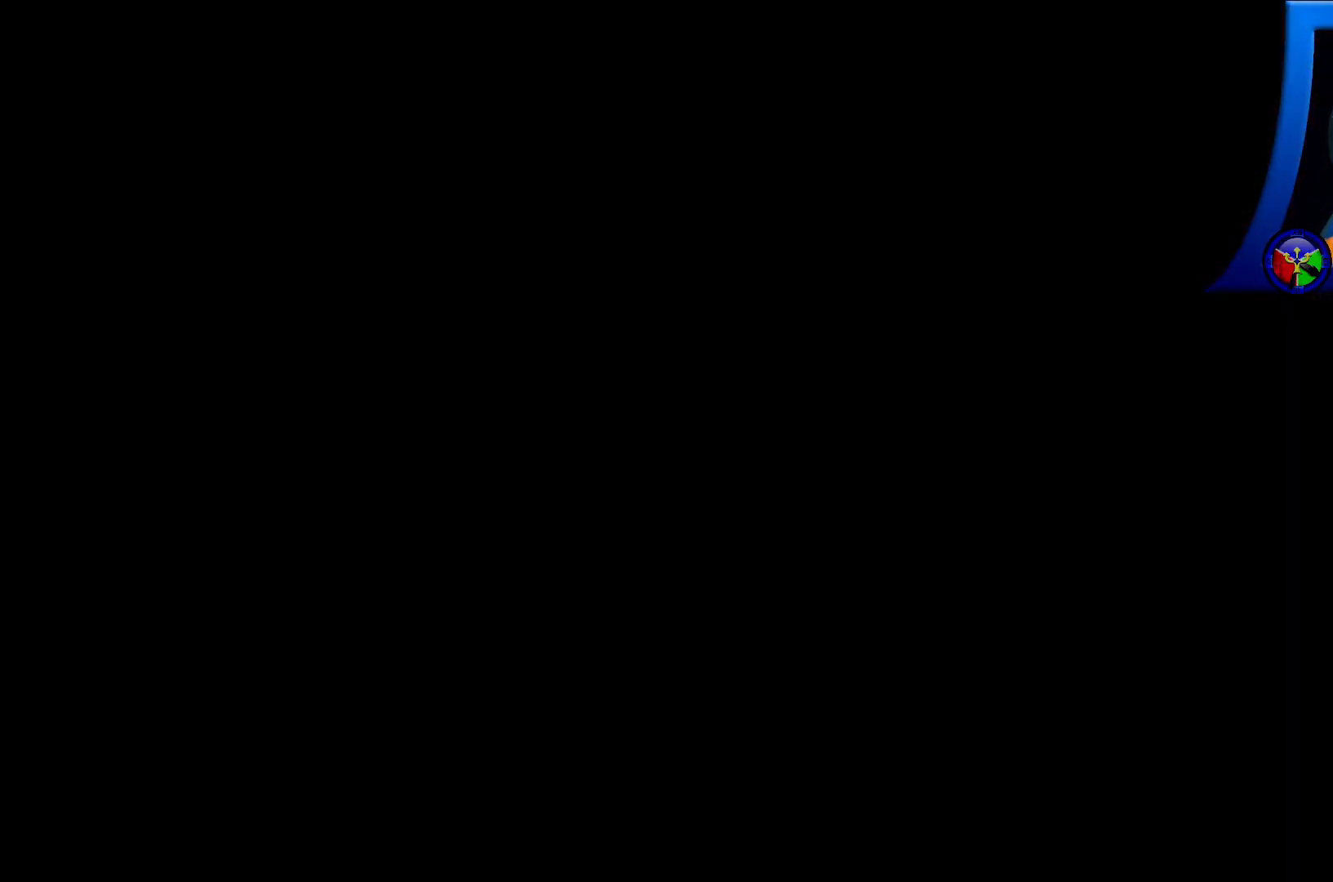
{"dt_ms": 500, "buttons": [], "left_stick": "center", "right_stick": "center", "events": []}
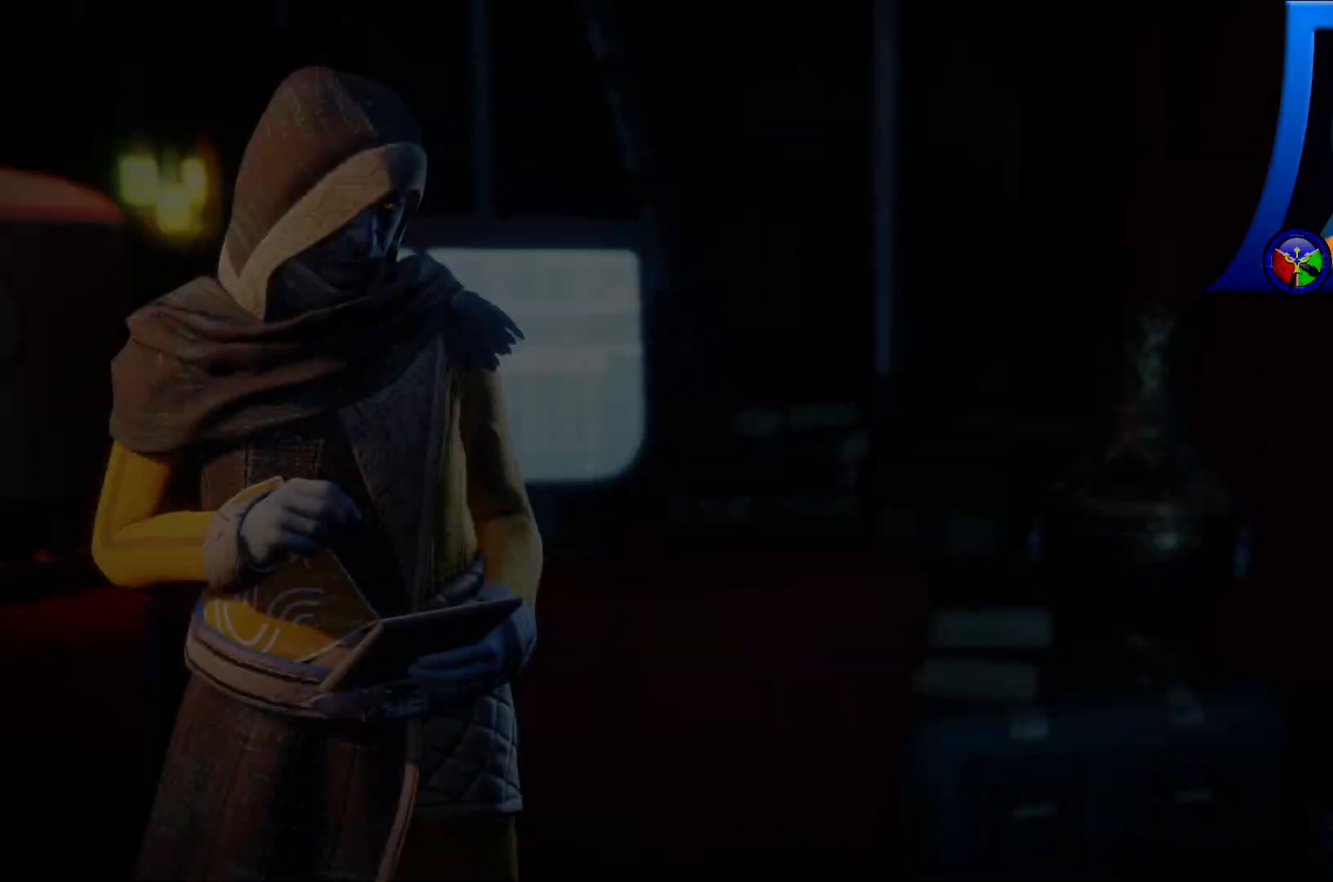
{"dt_ms": 500, "buttons": [], "left_stick": "center", "right_stick": "center", "events": []}
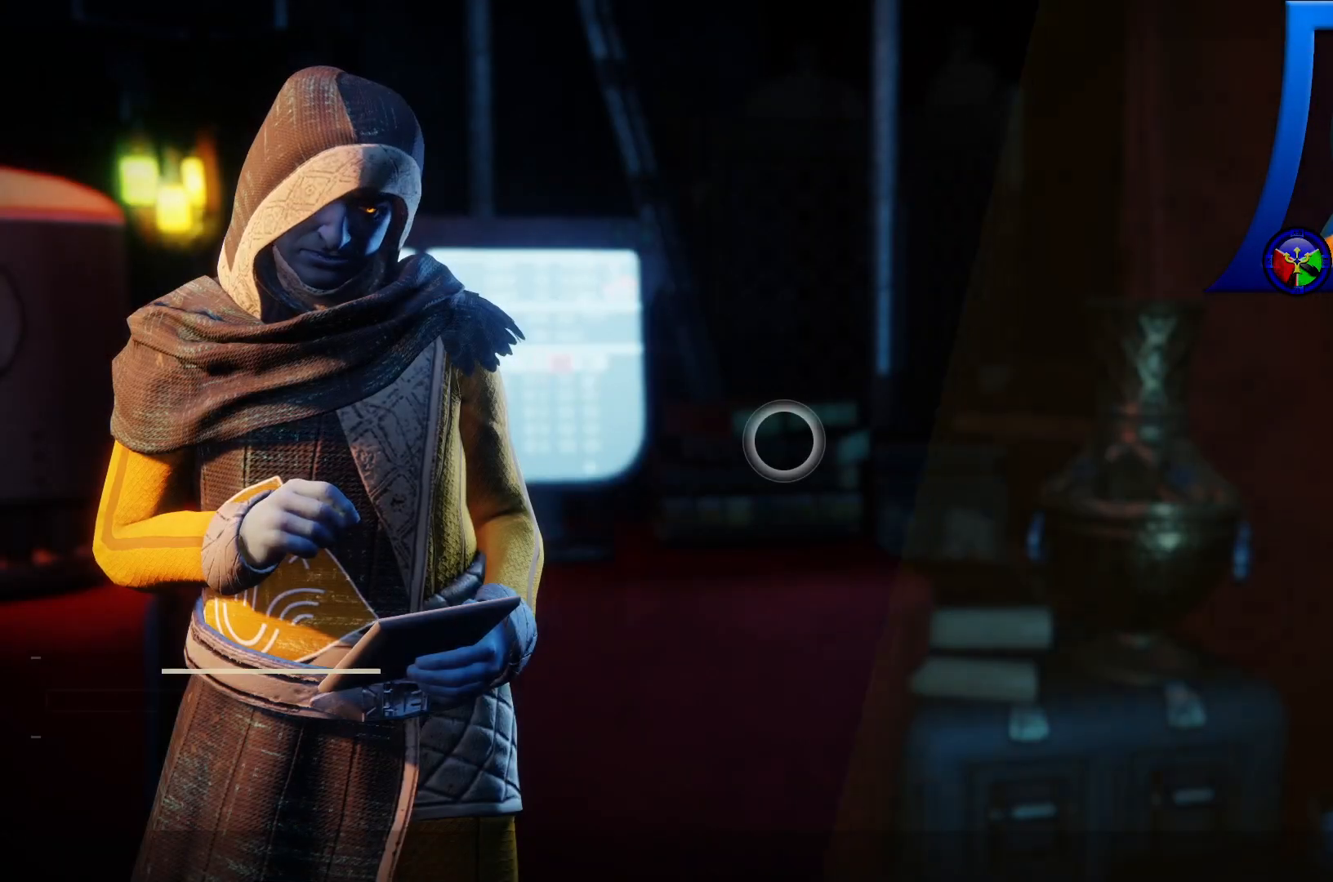
{"dt_ms": 500, "buttons": [], "left_stick": "center", "right_stick": "center", "events": []}
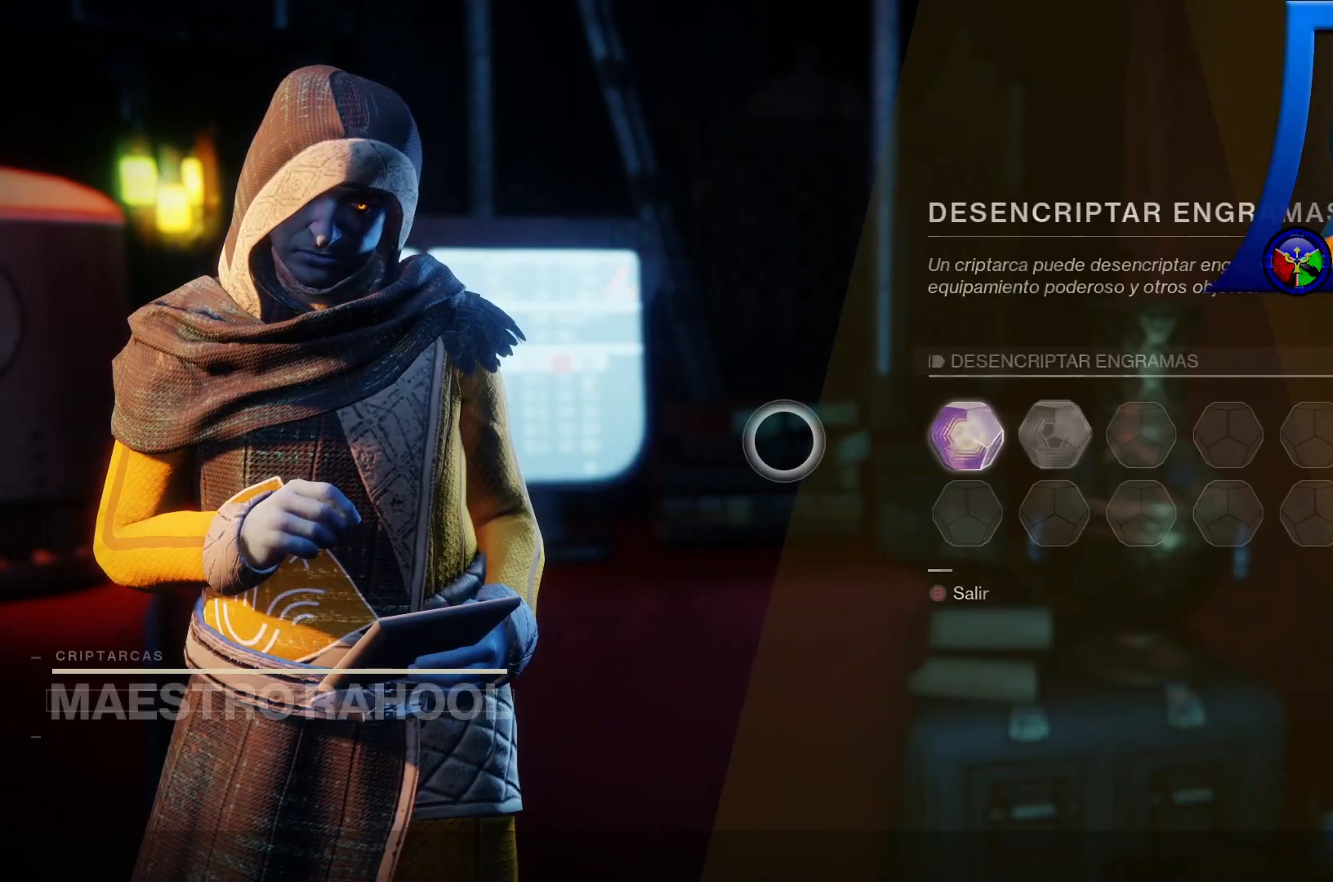
{"dt_ms": 500, "buttons": [], "left_stick": "right", "right_stick": "center", "events": [[367, "left_stick", "right"]]}
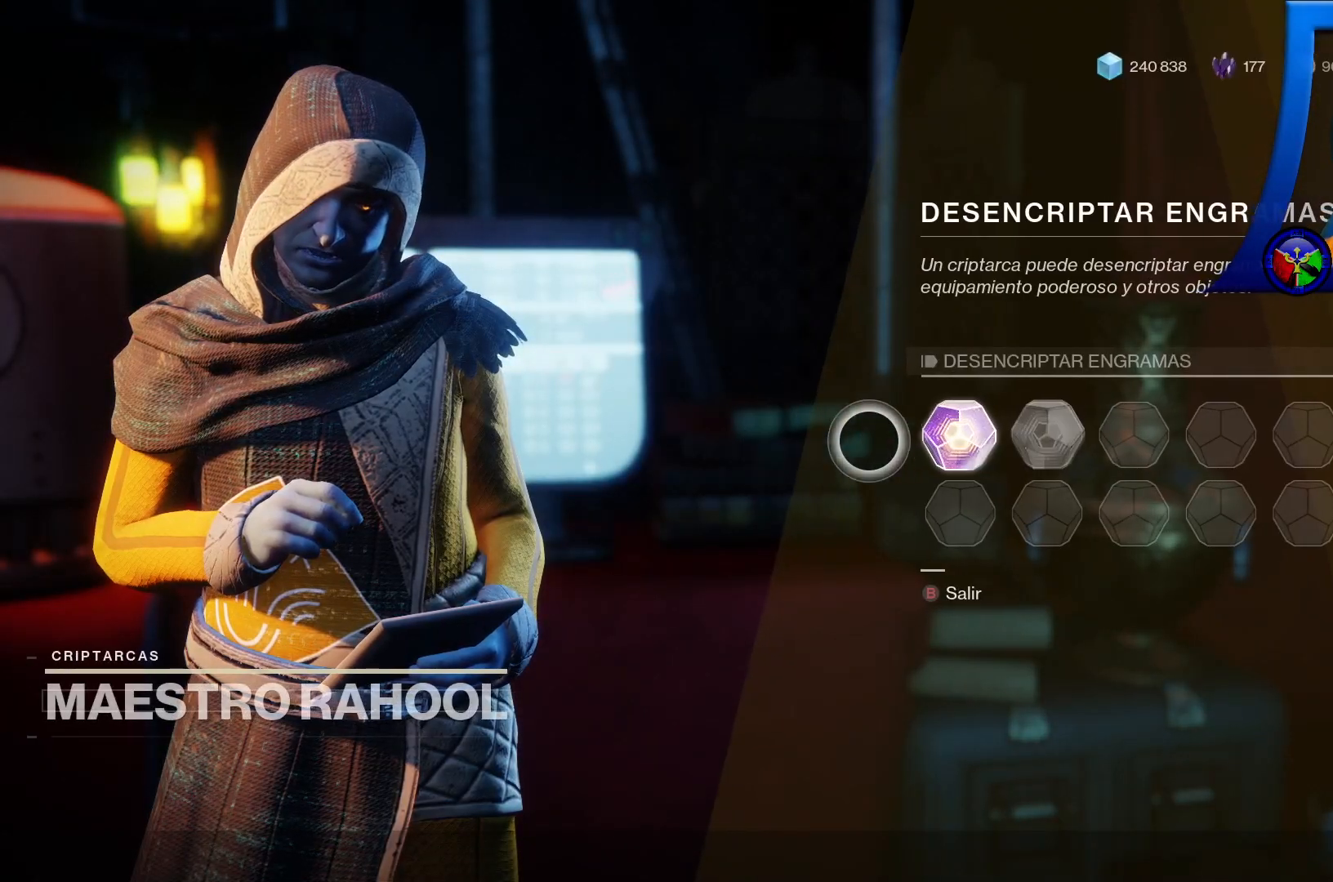
{"dt_ms": 500, "buttons": [], "left_stick": "center", "right_stick": "center", "events": [[67, "left_stick", "center"]]}
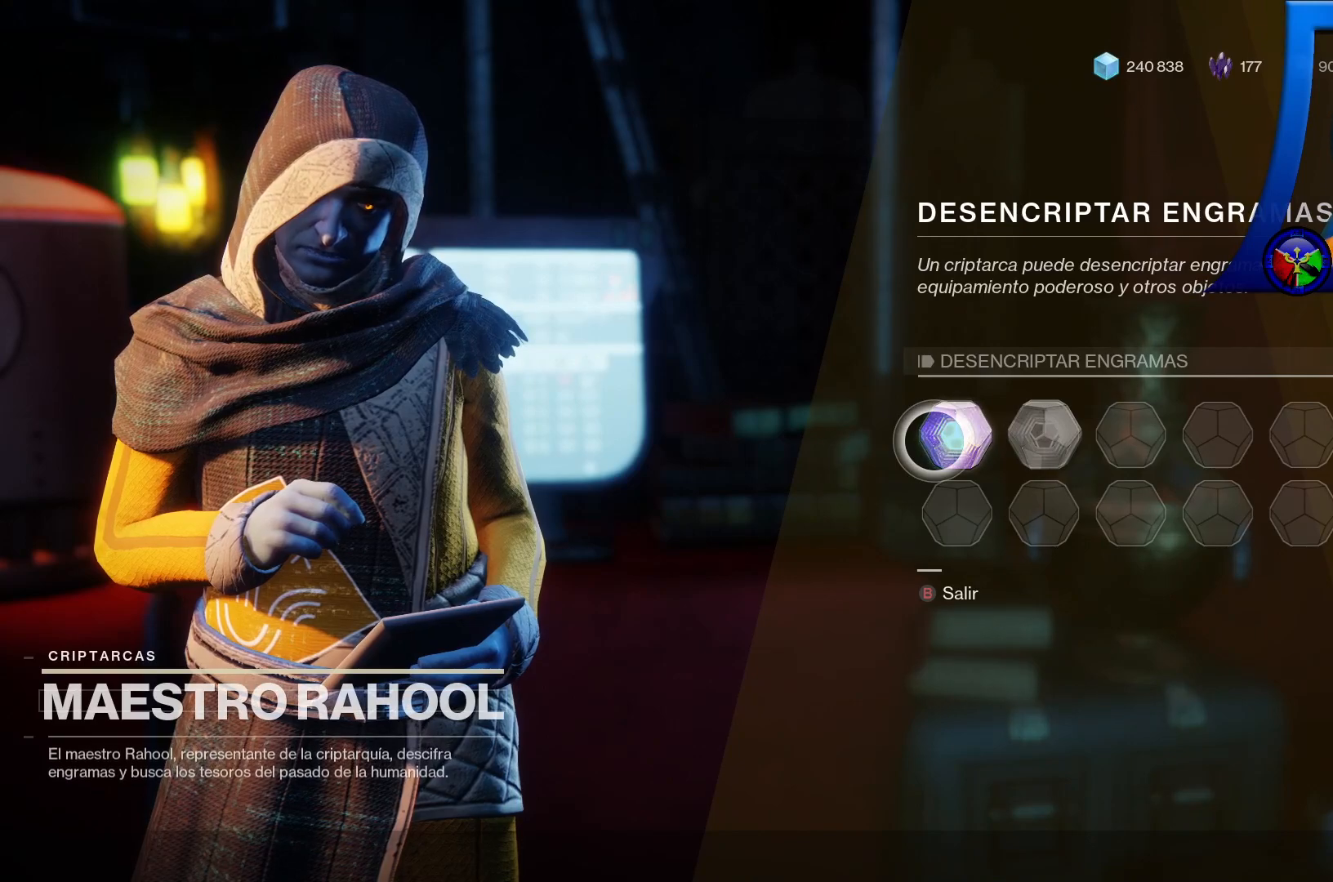
{"dt_ms": 500, "buttons": [], "left_stick": "center", "right_stick": "center", "events": []}